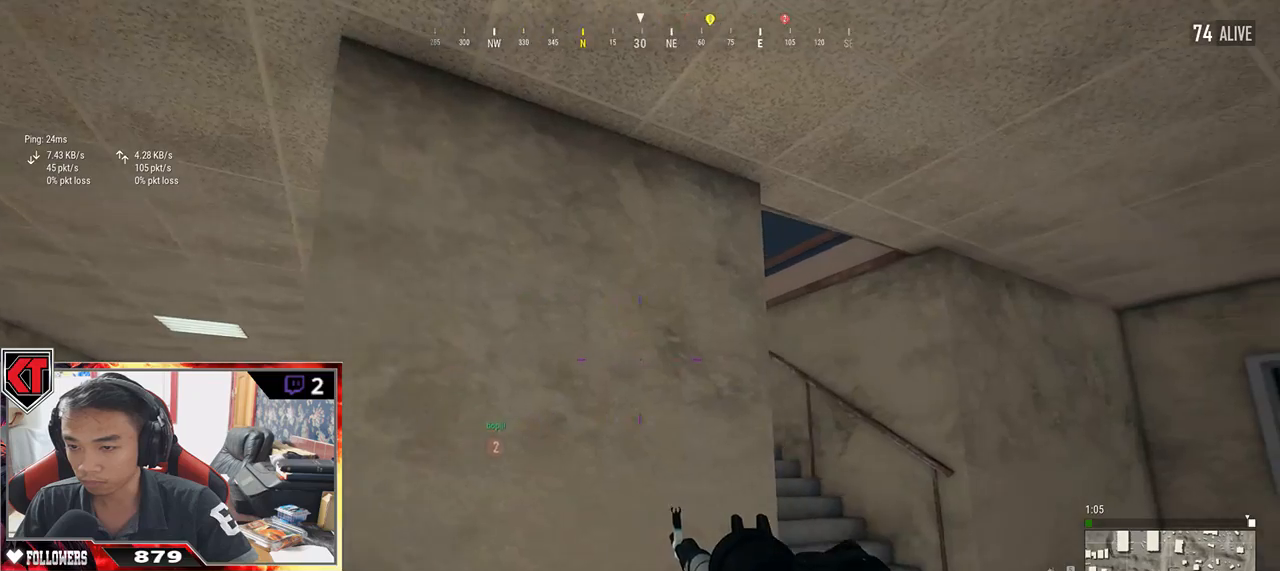
Gameplay with keyboard and mouse; each line is a JSON object with the keys and mouse buttons held at the frame after it. "events" lists presses ("down") and releases ("up") of "a", "c", "ctrl", "d", "e", "f", "q", "r", "s", "shift", "space", "tab", "v", "w", "x", "z", "mouse_left", "mouse_wheel" and "mouse_right" between this image and that frame as [ms after this image, input, new state], when the widget could be followed in between. "mouse_left", "mouse_wheel", "mouse_right" = the "left", "wheel", "right" buttons of the "mouse" list. No other keys are recorded. "wheel" means that the mouse wheel is clicked or scrolled. Mouse movement is not recorded.
{"keys": ["d", "e"], "mouse": [], "events": [[17, "d", "up"], [167, "e", "down"], [234, "d", "down"]]}
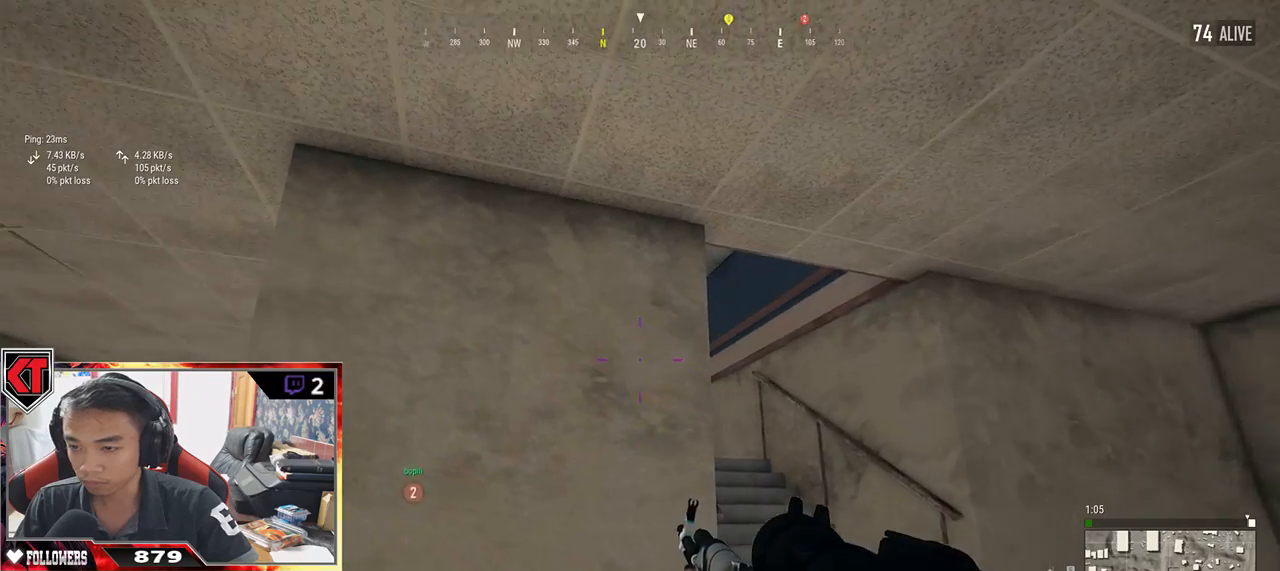
{"keys": ["d", "e"], "mouse": [], "events": []}
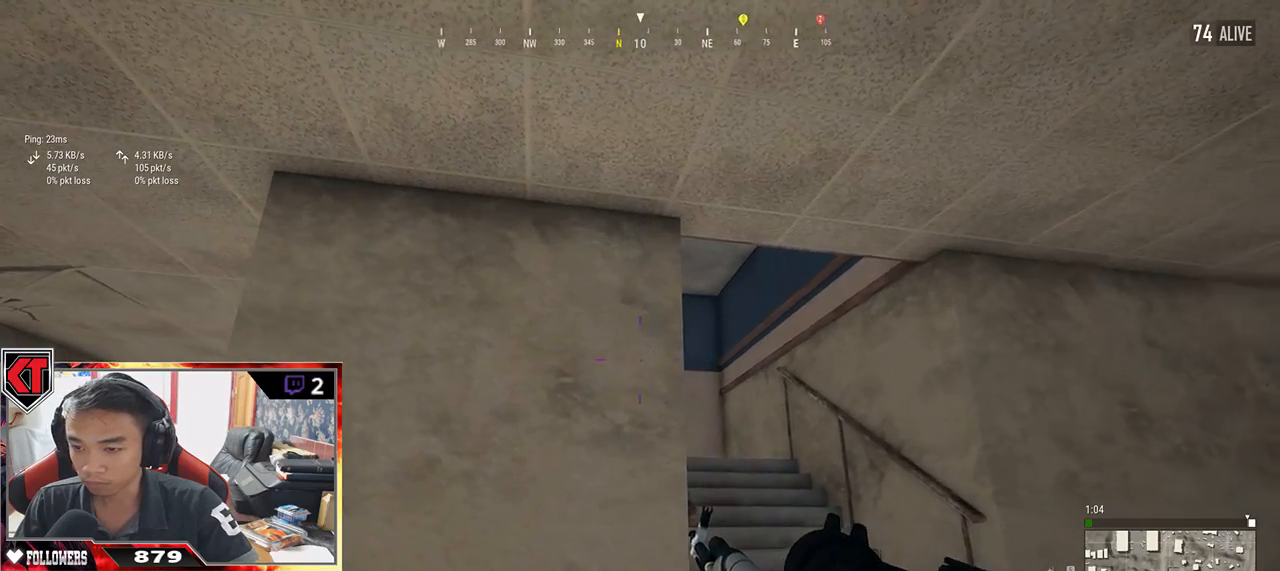
{"keys": ["d", "e"], "mouse": [], "events": []}
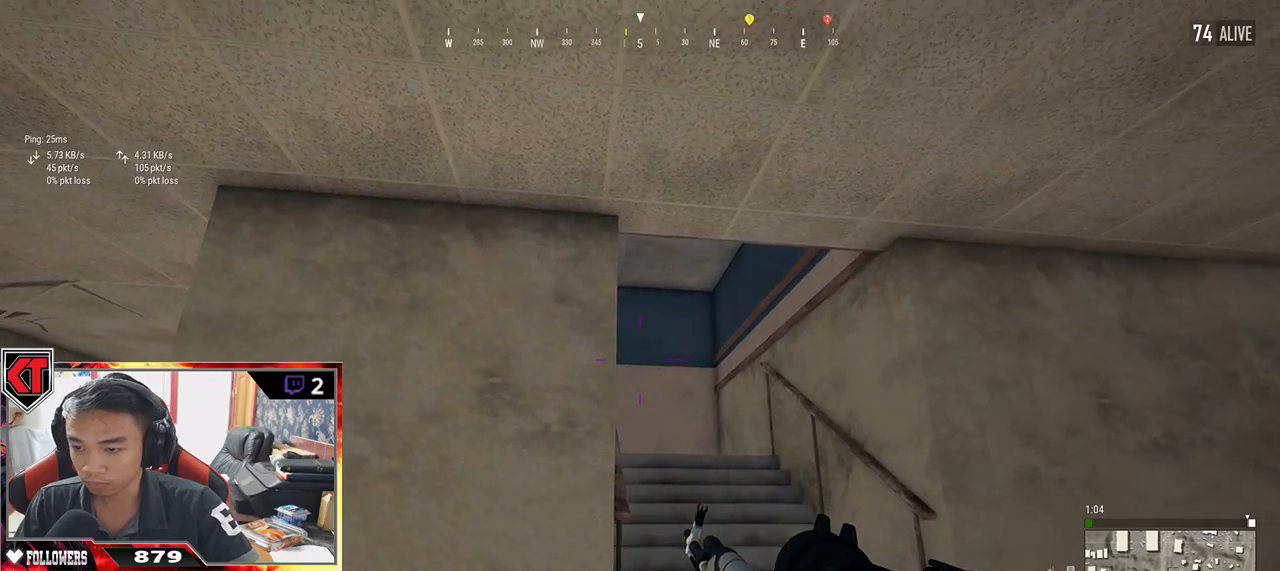
{"keys": ["d", "e"], "mouse": [], "events": []}
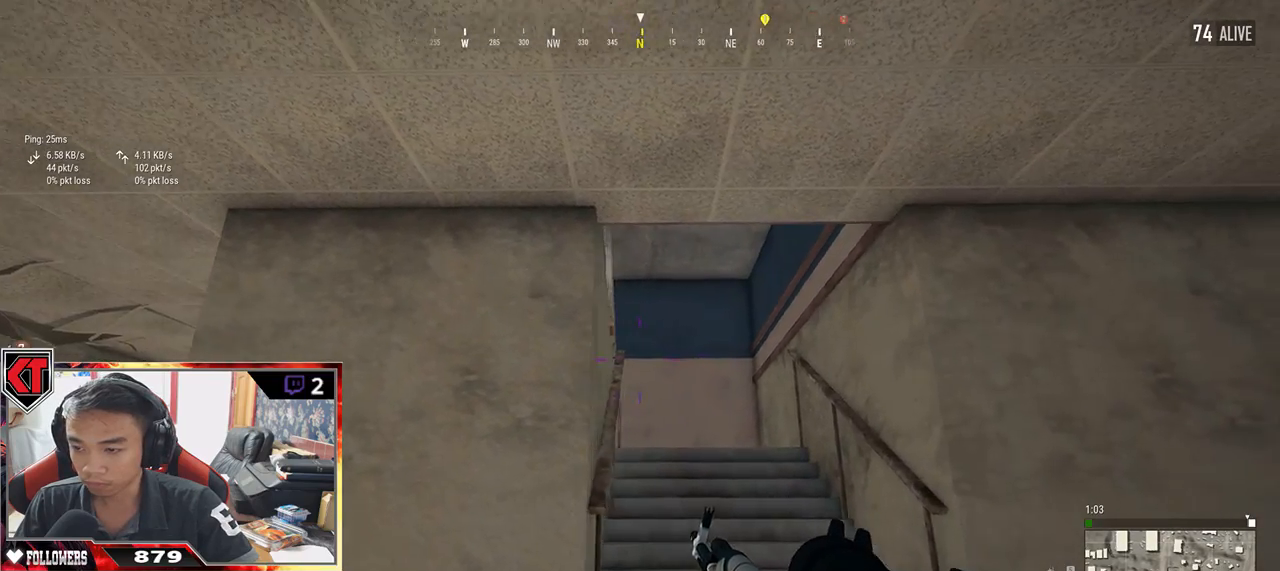
{"keys": ["d"], "mouse": [], "events": [[317, "d", "up"], [317, "e", "up"], [434, "d", "down"]]}
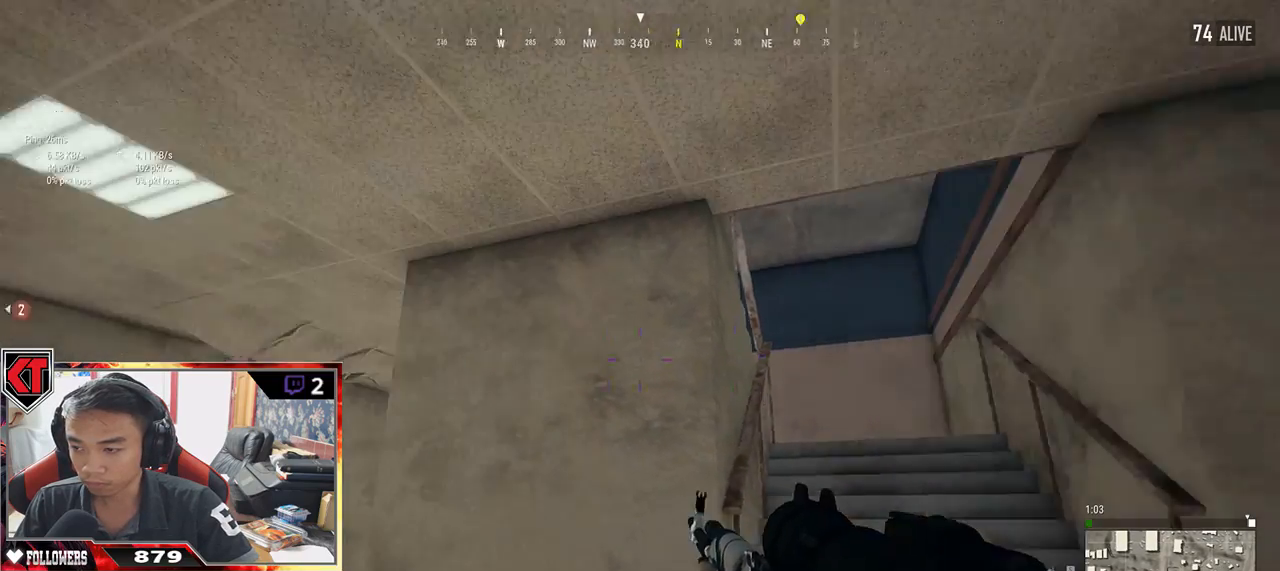
{"keys": ["ctrl", "d", "w"], "mouse": [], "events": [[217, "w", "down"], [500, "ctrl", "down"]]}
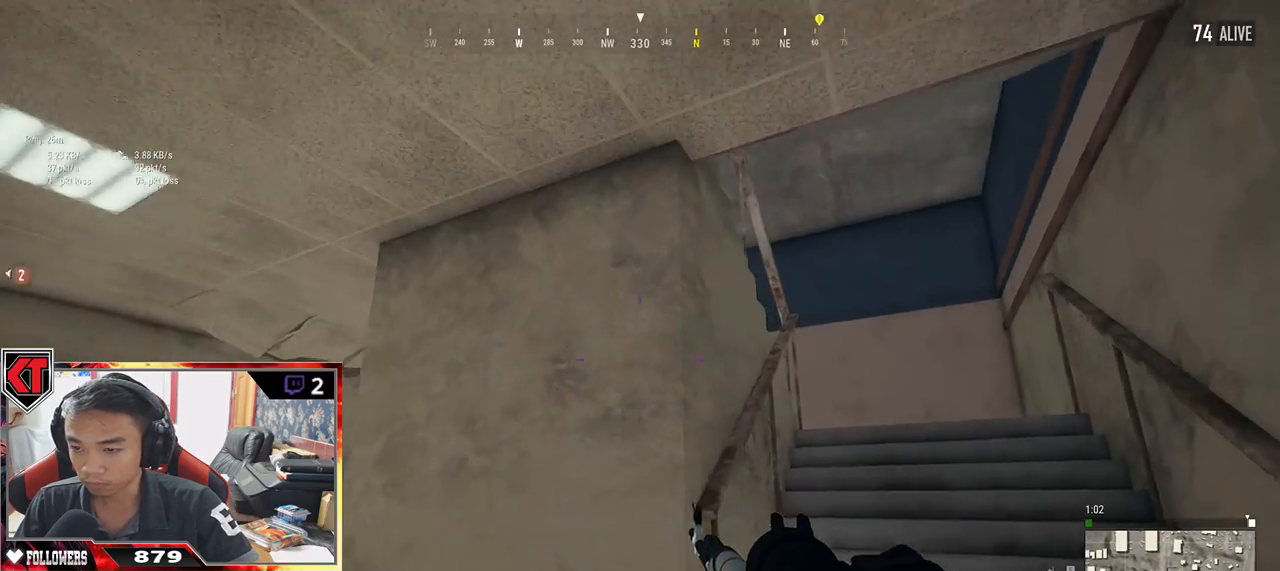
{"keys": ["d"], "mouse": [], "events": [[84, "ctrl", "up"], [467, "w", "up"]]}
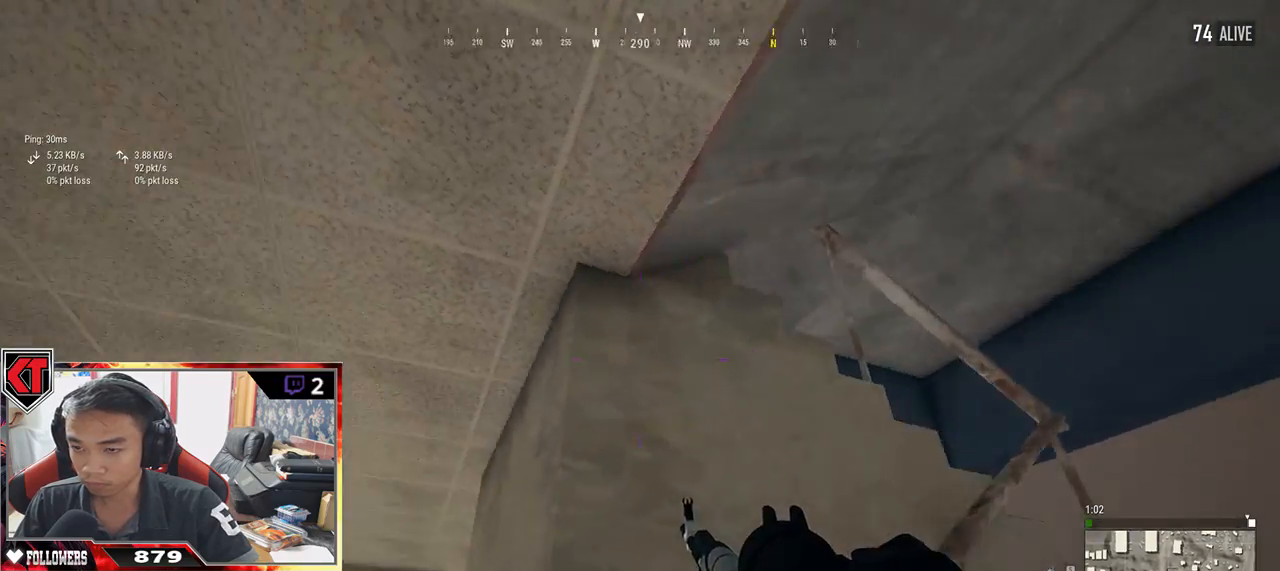
{"keys": ["d", "s"], "mouse": [], "events": [[284, "s", "down"]]}
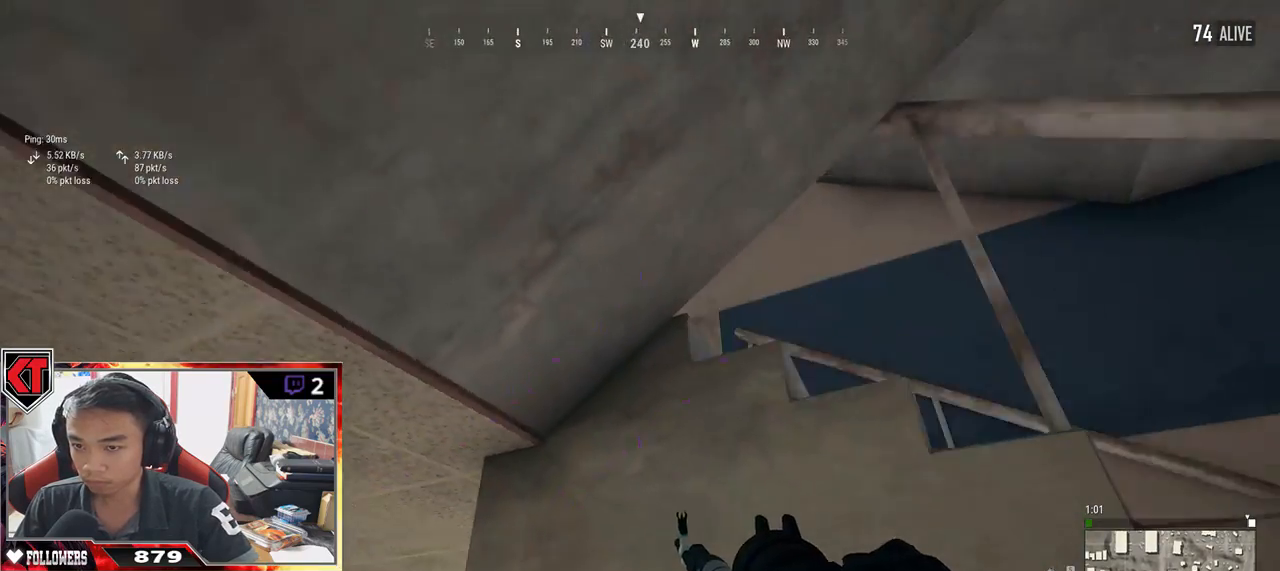
{"keys": [], "mouse": [], "events": [[50, "s", "up"], [384, "d", "up"]]}
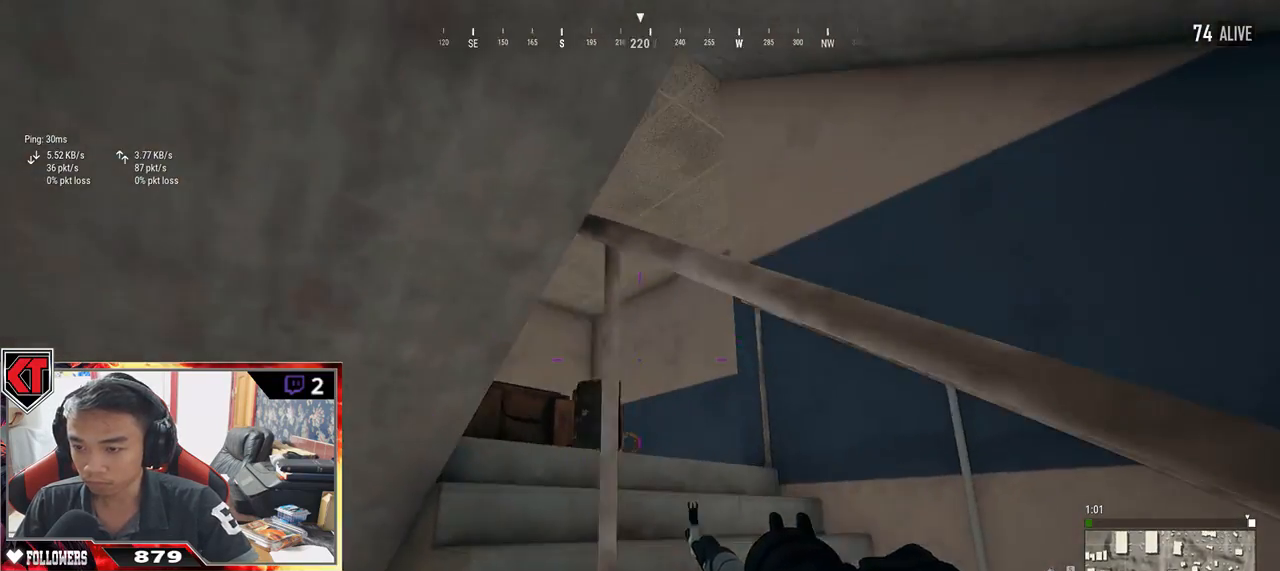
{"keys": ["d"], "mouse": [], "events": [[17, "a", "down"], [200, "ctrl", "down"], [317, "ctrl", "up"], [350, "a", "up"], [400, "d", "down"]]}
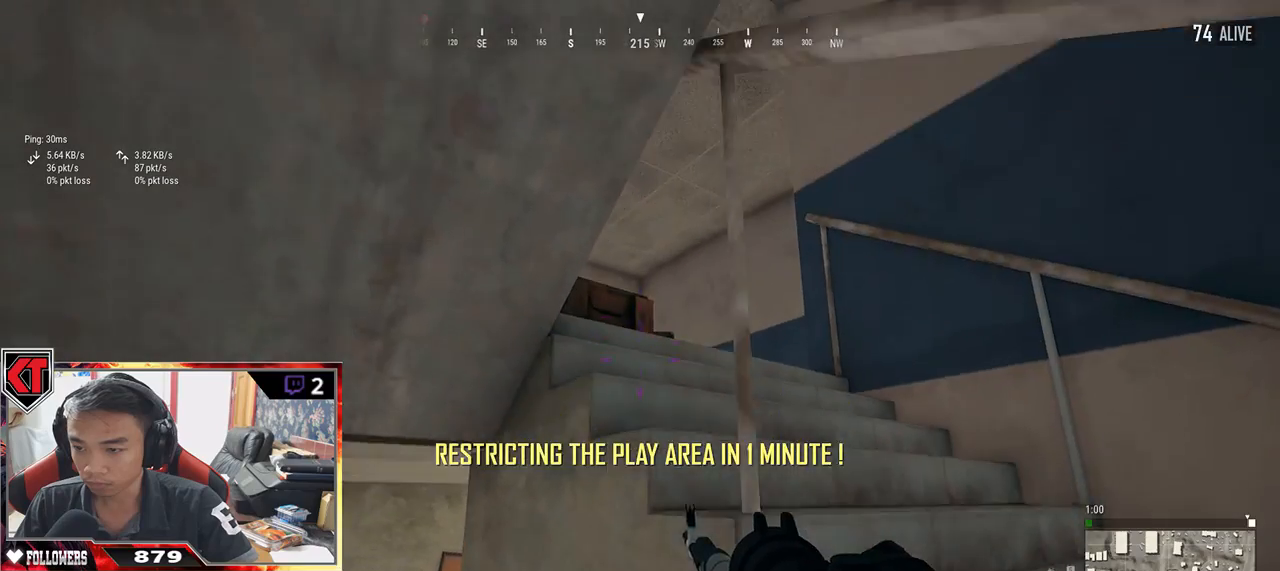
{"keys": ["s"], "mouse": [], "events": [[67, "s", "down"], [350, "d", "up"]]}
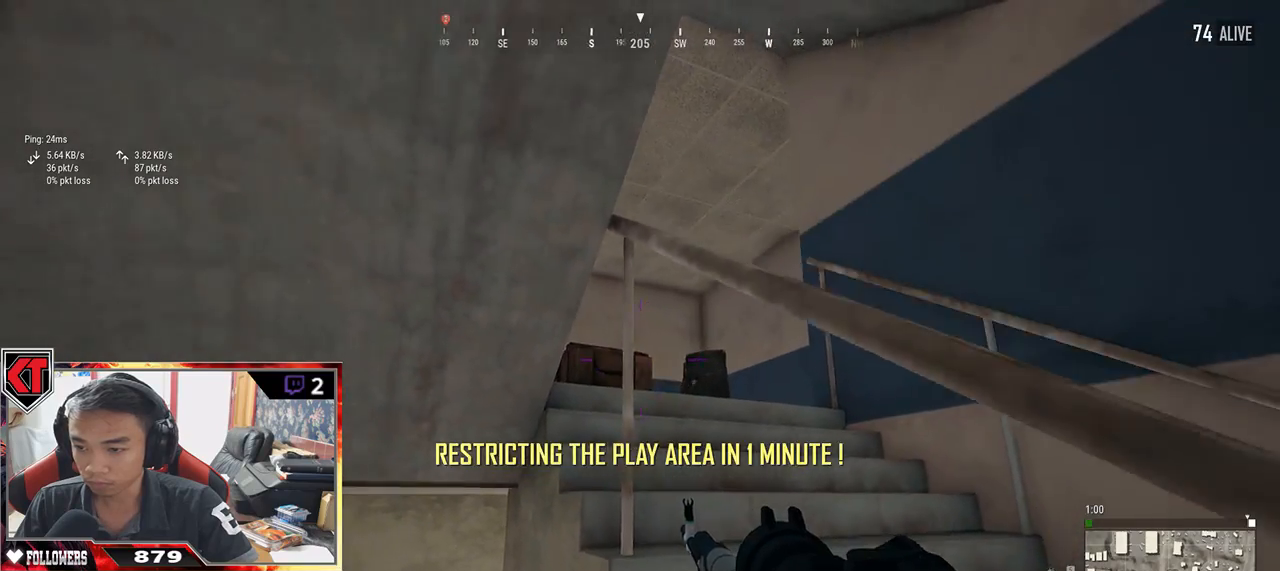
{"keys": ["d", "s"], "mouse": [], "events": [[117, "d", "down"]]}
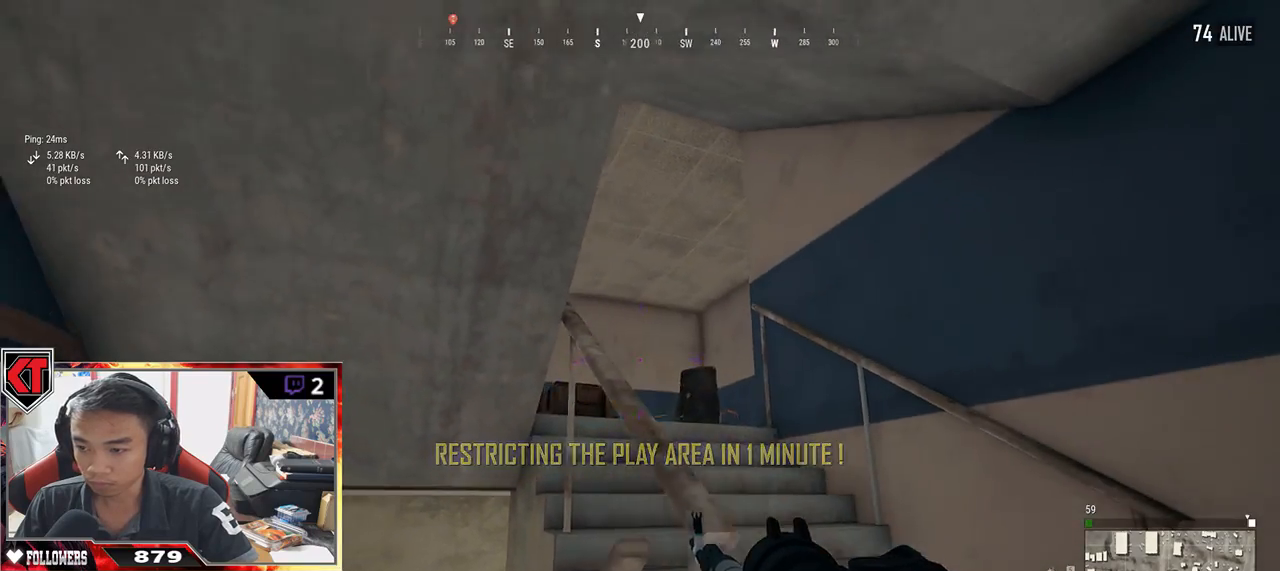
{"keys": ["d"], "mouse": [], "events": [[134, "s", "up"]]}
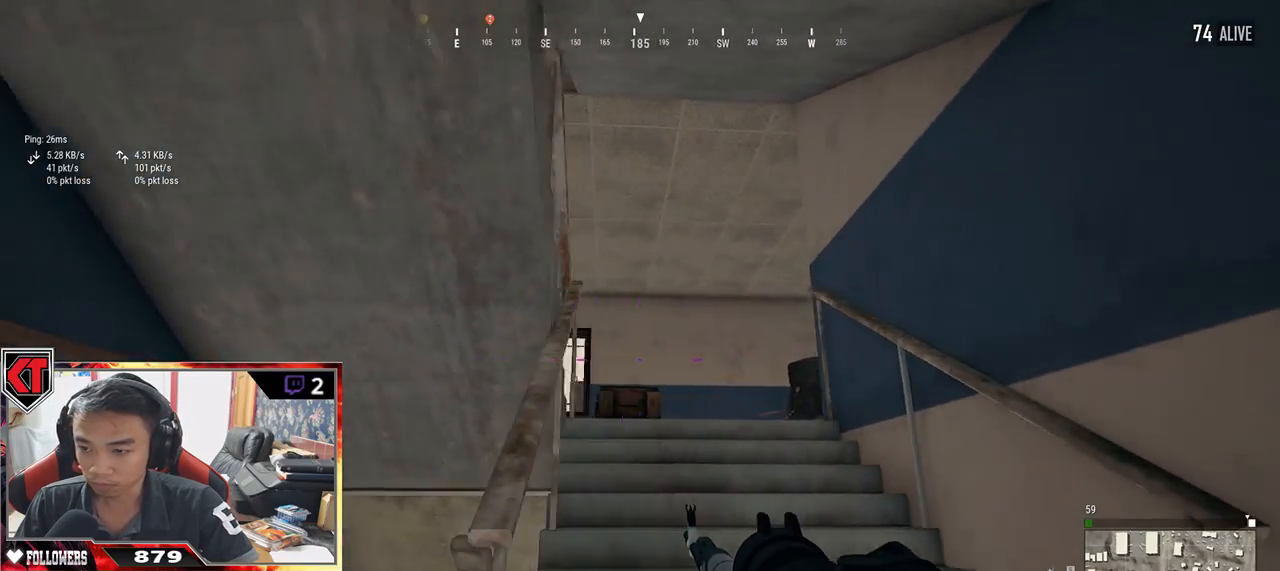
{"keys": ["d"], "mouse": [], "events": []}
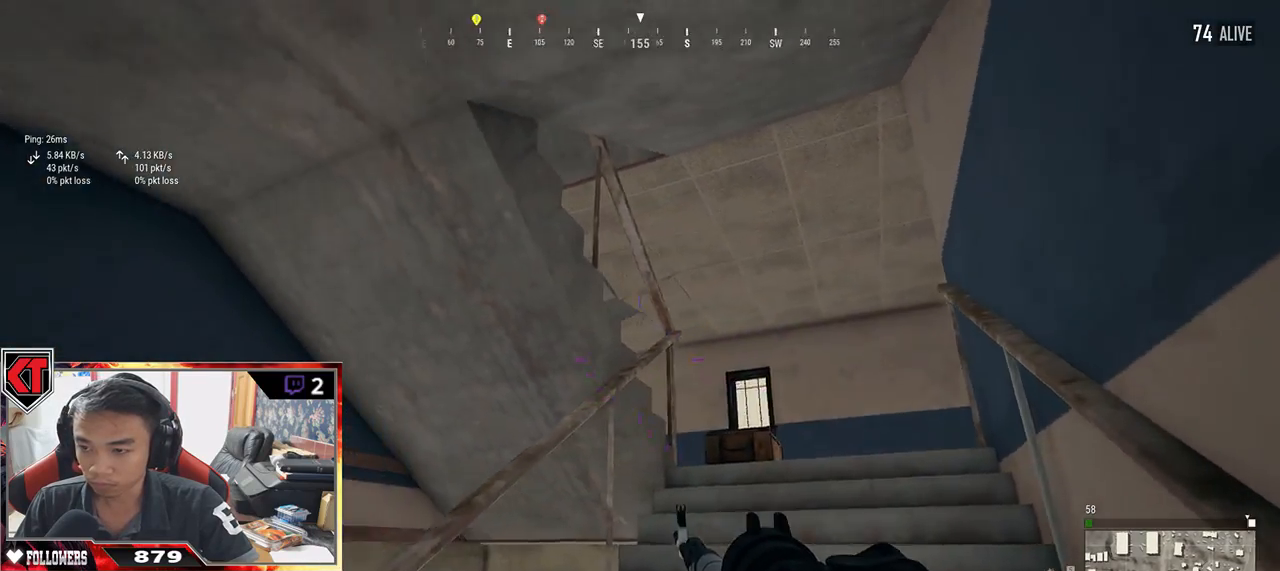
{"keys": ["a"], "mouse": [], "events": [[484, "a", "down"], [484, "d", "up"]]}
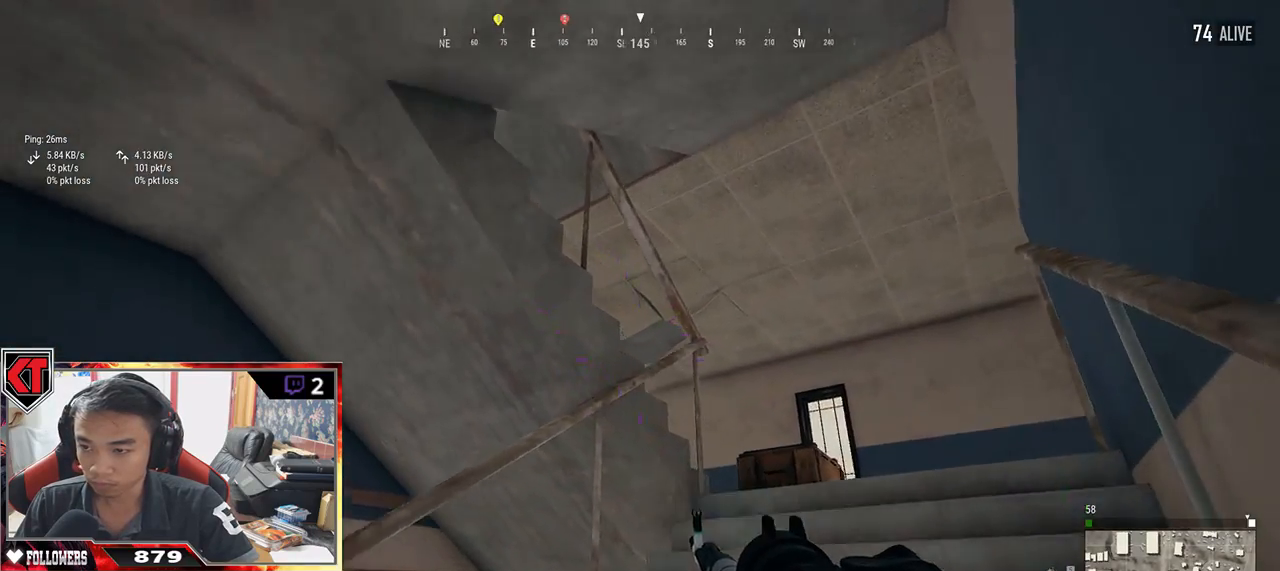
{"keys": ["d", "w"], "mouse": [], "events": [[117, "a", "up"], [117, "w", "down"], [300, "d", "down"]]}
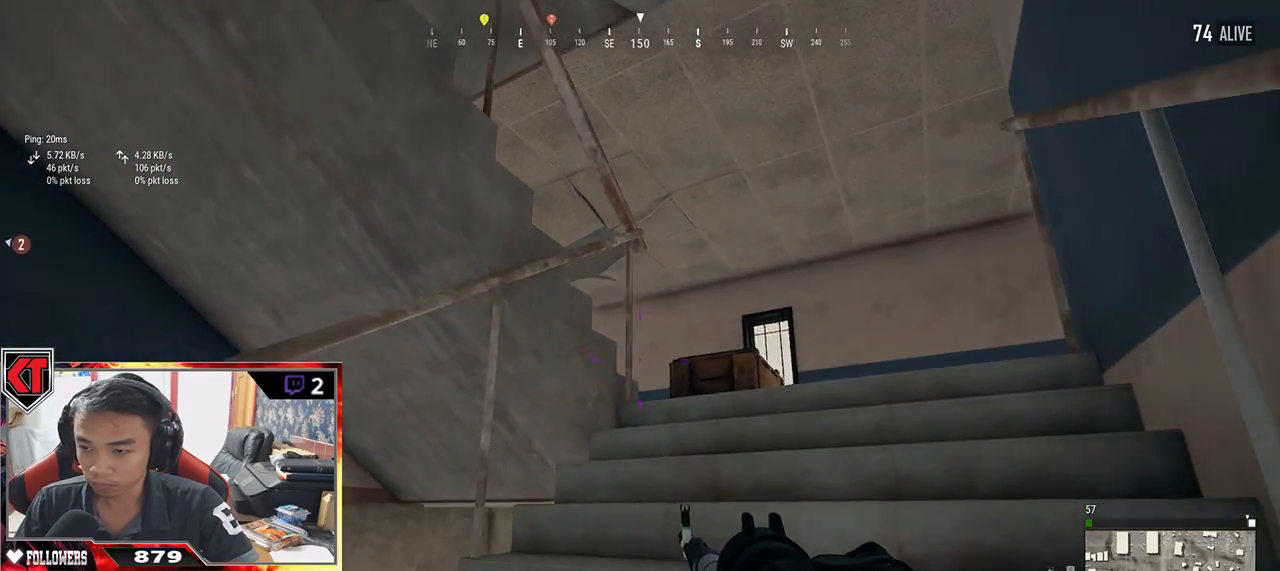
{"keys": ["d", "s"], "mouse": [], "events": [[100, "ctrl", "down"], [167, "ctrl", "up"], [250, "w", "up"], [484, "s", "down"]]}
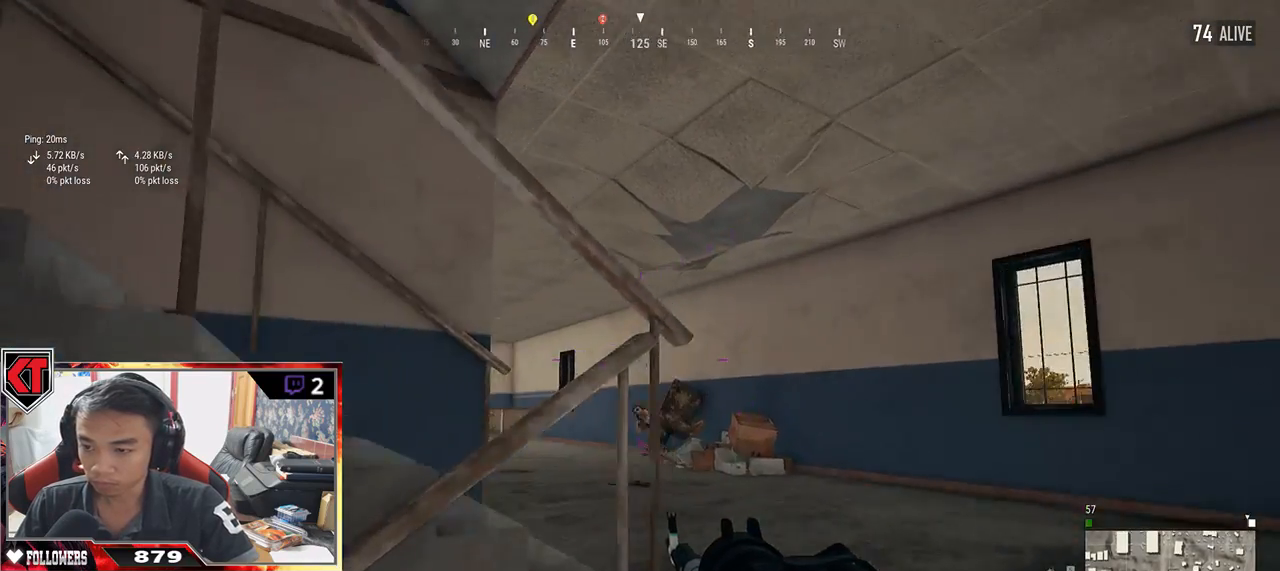
{"keys": ["d"], "mouse": ["left"], "events": [[50, "a", "down"], [50, "d", "up"], [217, "d", "down"], [217, "s", "up"], [250, "a", "up"], [350, "mouse_right", "down"], [434, "mouse_left", "down"], [484, "mouse_right", "up"]]}
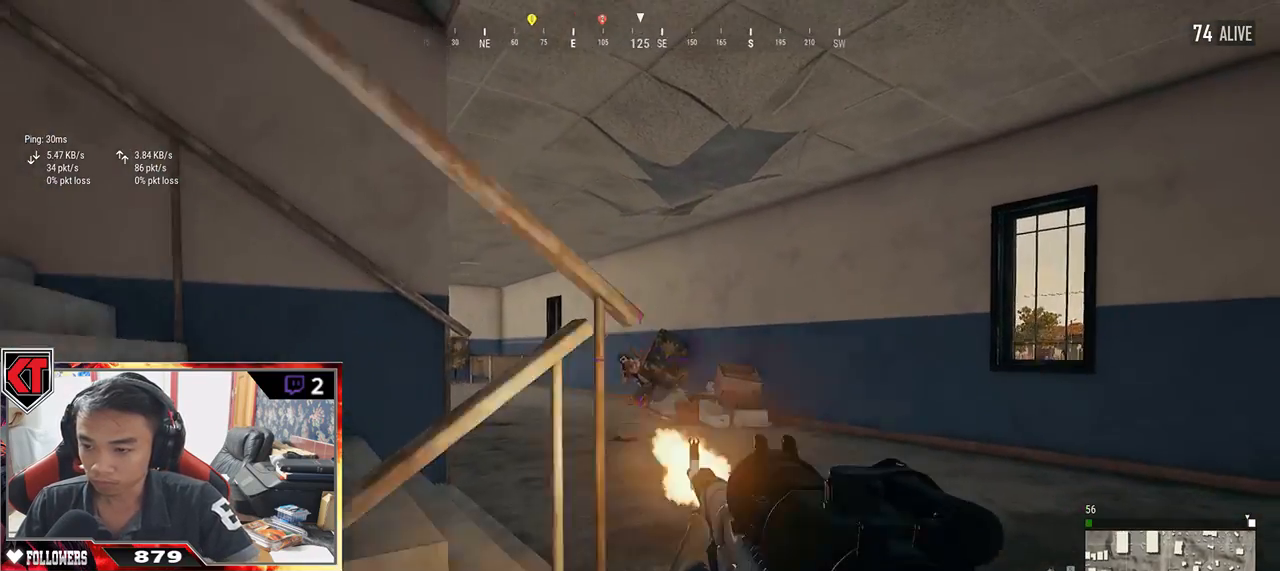
{"keys": ["d"], "mouse": ["left"], "events": []}
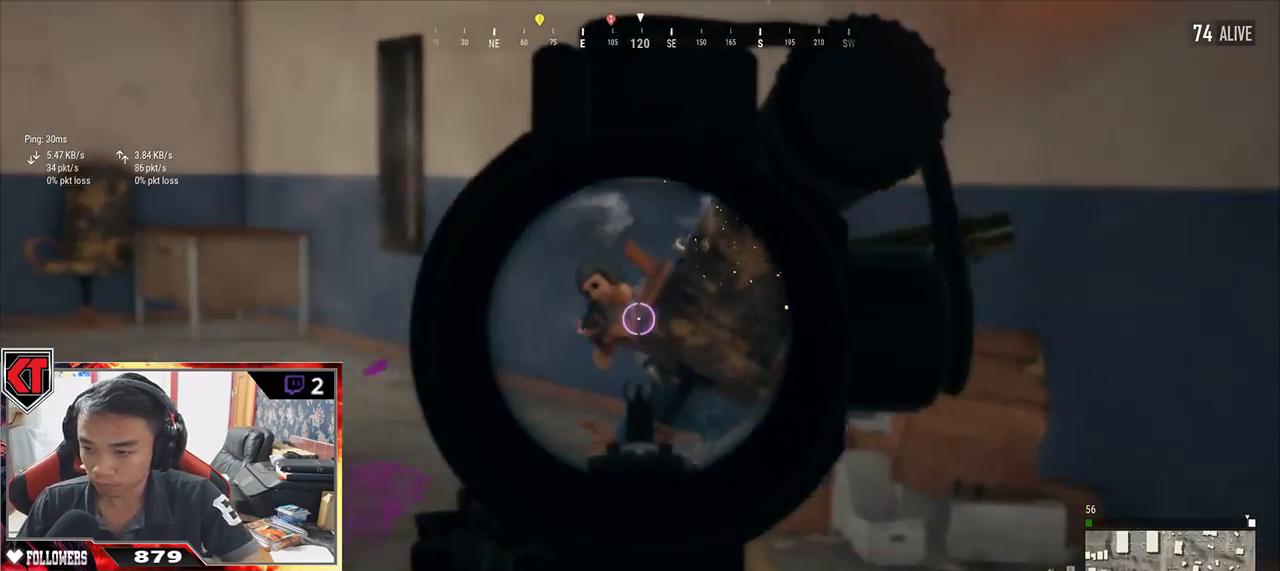
{"keys": ["a"], "mouse": ["left"], "events": [[117, "a", "down"], [184, "d", "up"]]}
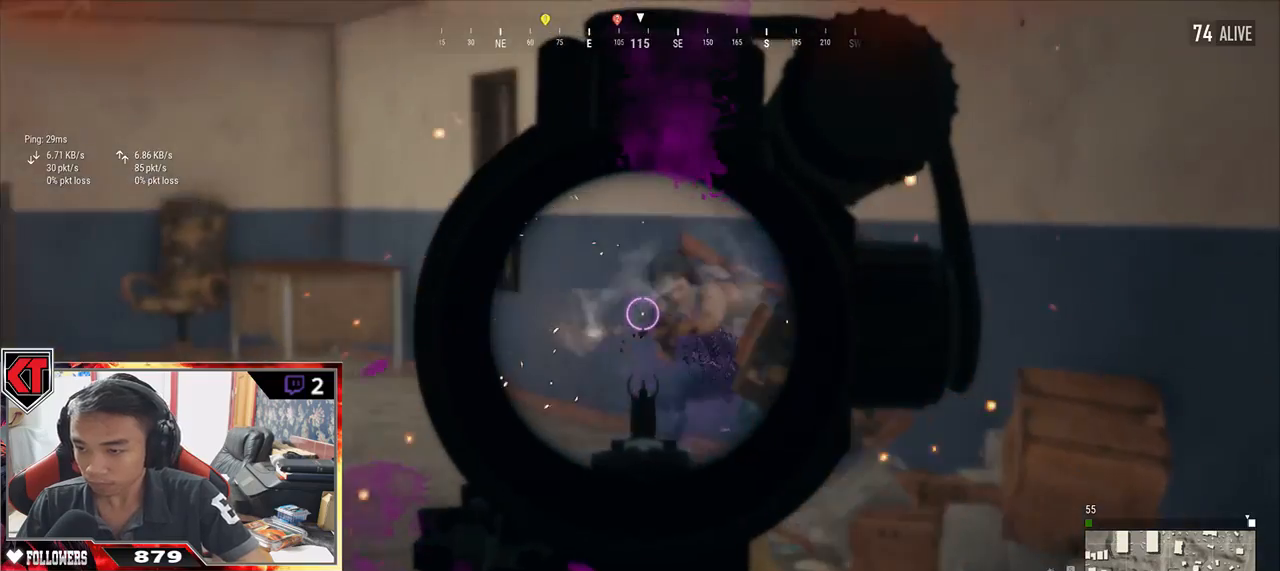
{"keys": ["d"], "mouse": ["left"], "events": [[217, "a", "up"], [217, "d", "down"]]}
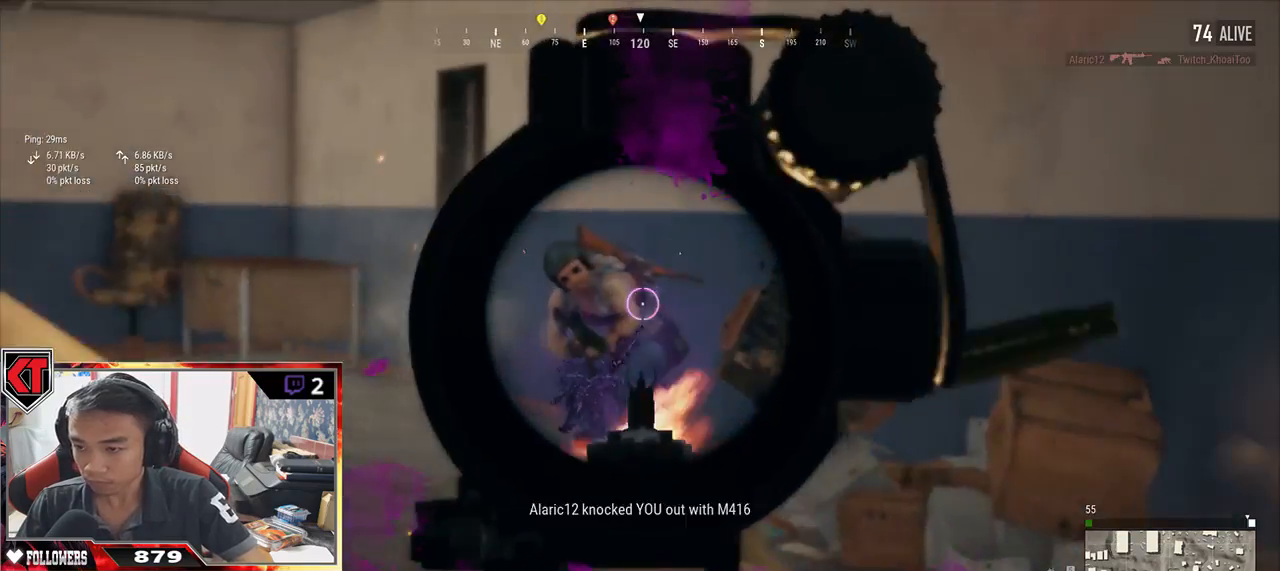
{"keys": ["a", "d"], "mouse": [], "events": [[350, "mouse_left", "up"], [484, "a", "down"]]}
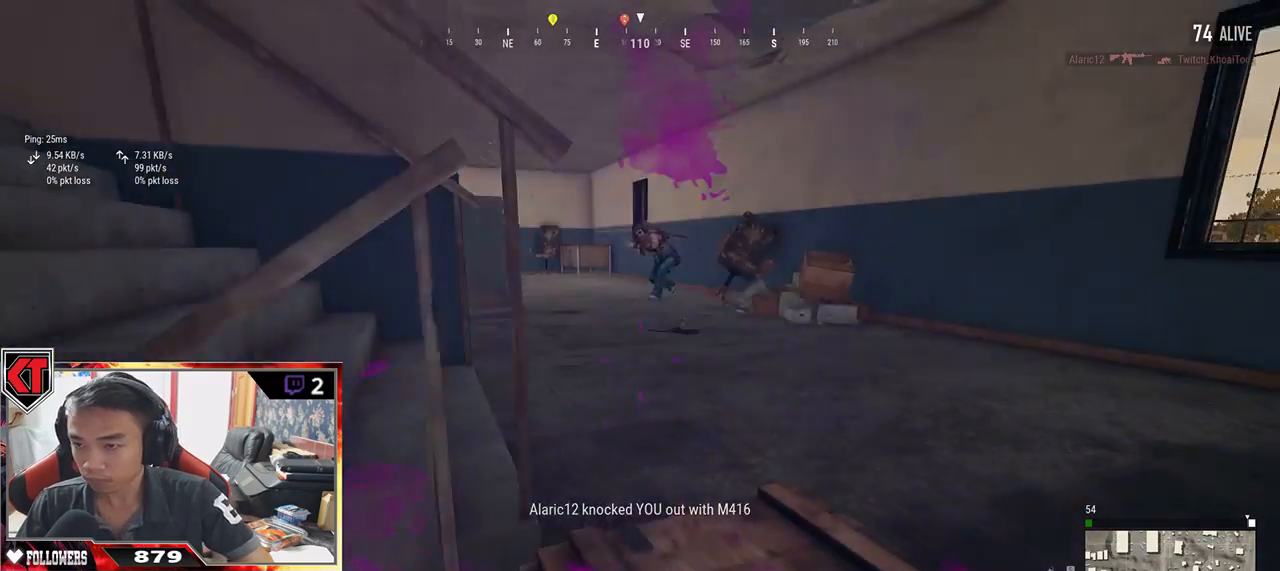
{"keys": ["d"], "mouse": [], "events": [[17, "d", "up"], [184, "d", "down"], [200, "a", "up"]]}